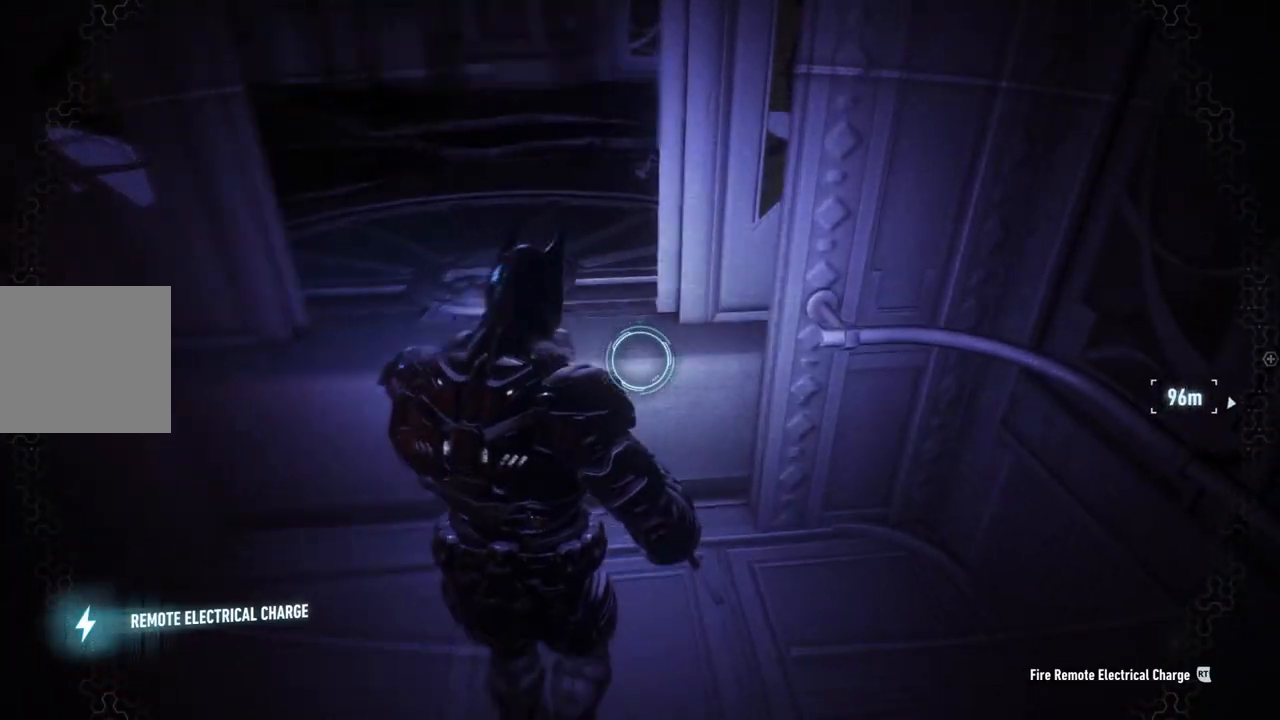
Gameplay with a controller (Xbox layout); each line is a JSON object with the inputs held at the frame after it. "events" lists button and stick changes between this image and that frame as [ms after this image, input, new state], when the widget could be followed in between.
{"buttons": [], "left_stick": "up-left", "right_stick": "center", "events": [[33, "left_stick", "up-left"], [50, "right_stick", "center"], [100, "L2", "up"], [133, "A", "down"], [433, "A", "up"]]}
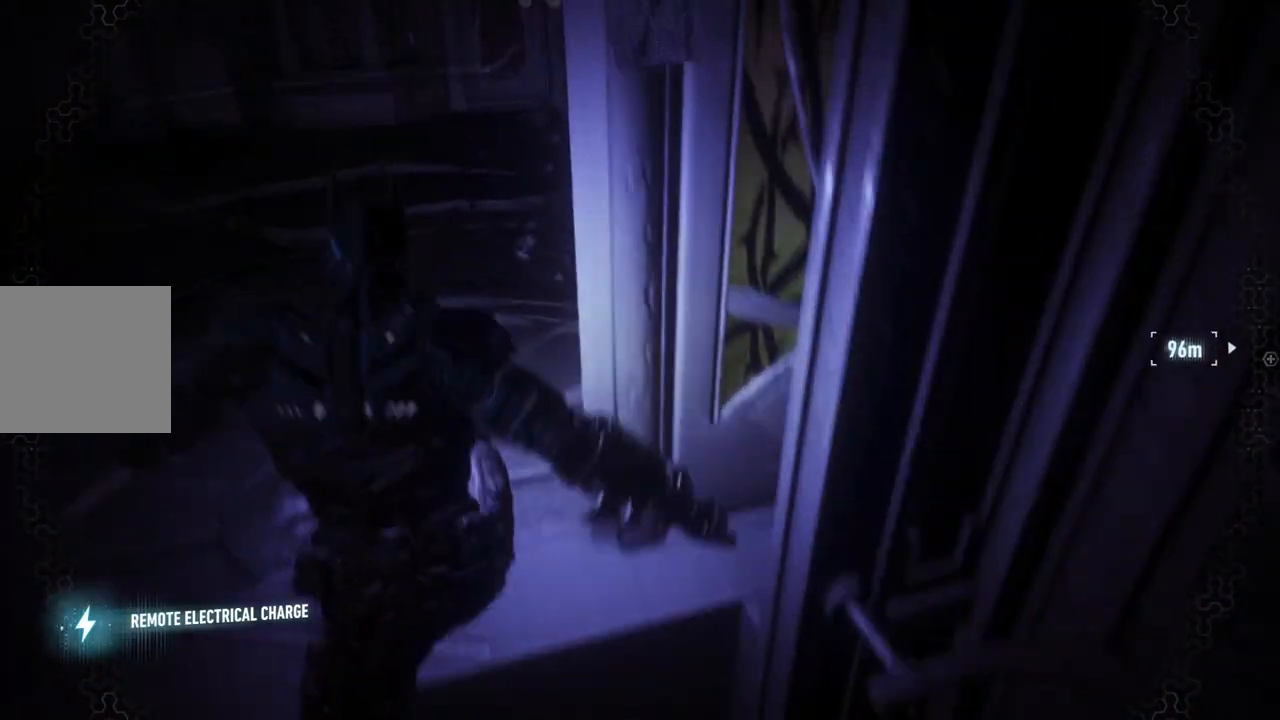
{"buttons": ["L2"], "left_stick": "down", "right_stick": "right", "events": [[133, "left_stick", "center"], [133, "right_stick", "right"], [233, "left_stick", "down"], [333, "L2", "down"]]}
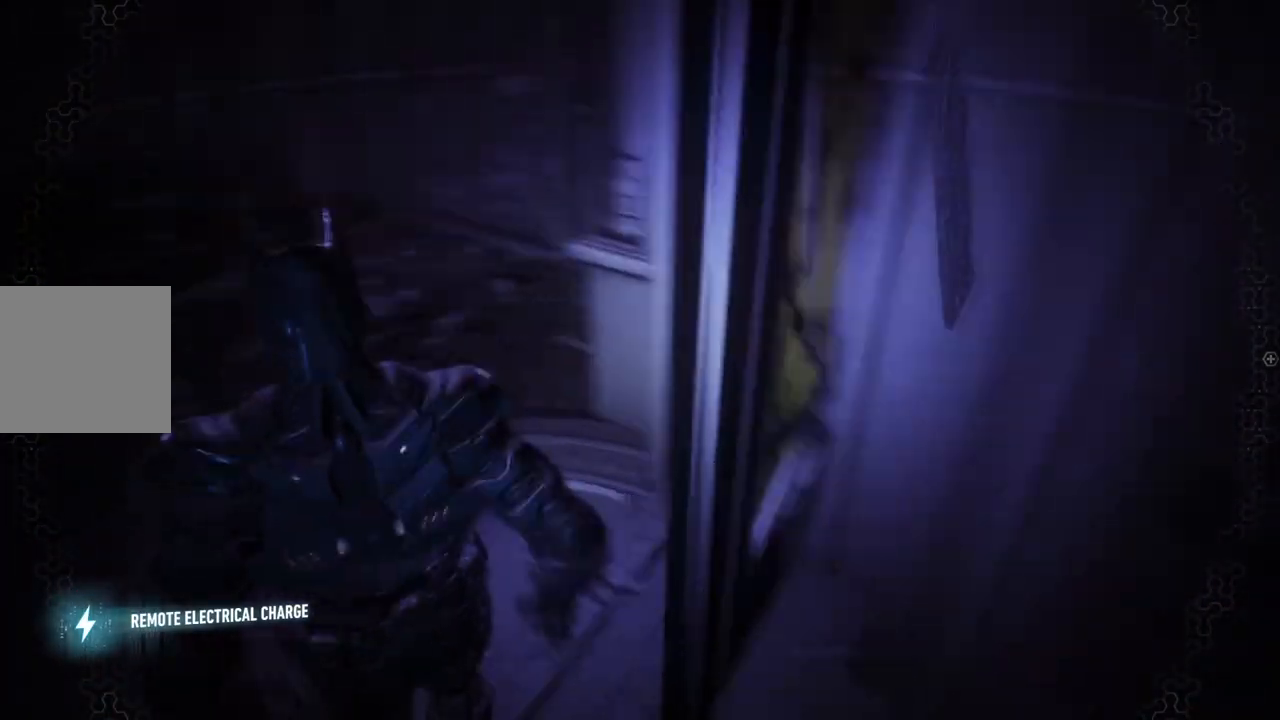
{"buttons": ["L2"], "left_stick": "center", "right_stick": "down-right", "events": [[17, "left_stick", "center"], [200, "left_stick", "up-right"], [333, "left_stick", "center"], [333, "right_stick", "down-right"]]}
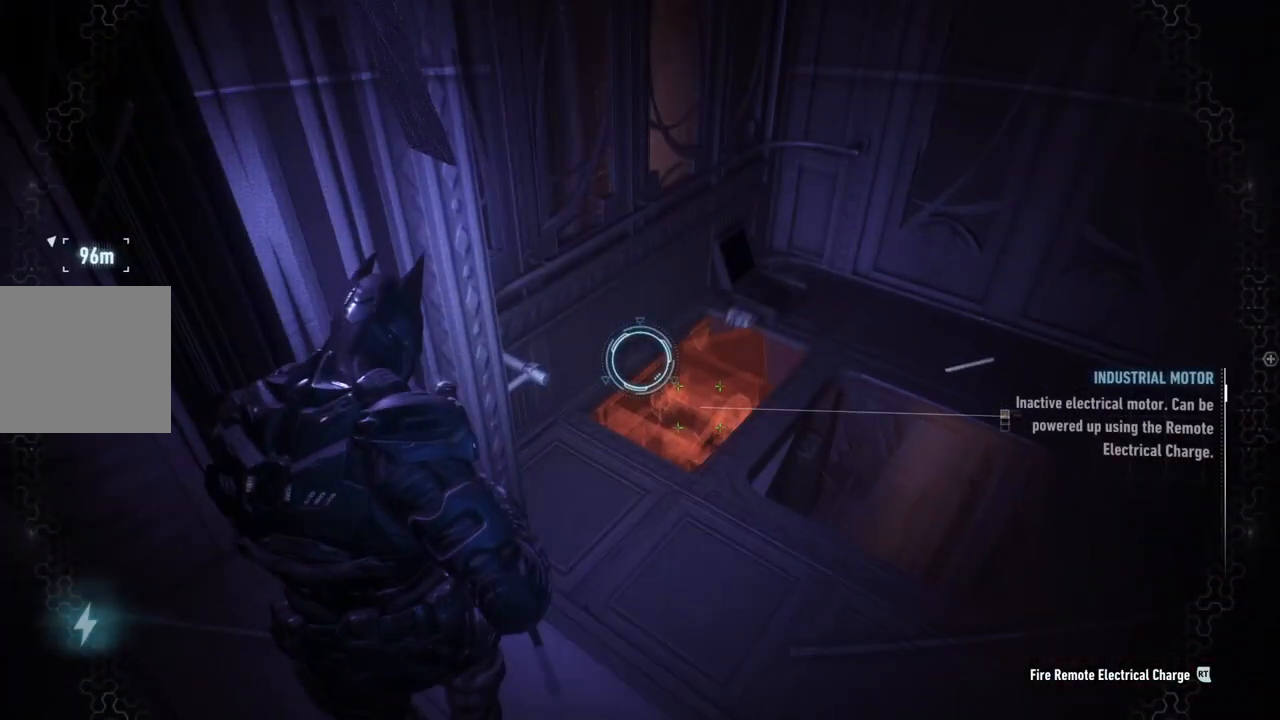
{"buttons": ["L2"], "left_stick": "center", "right_stick": "center", "events": [[83, "right_stick", "center"], [217, "right_stick", "right"], [400, "right_stick", "center"]]}
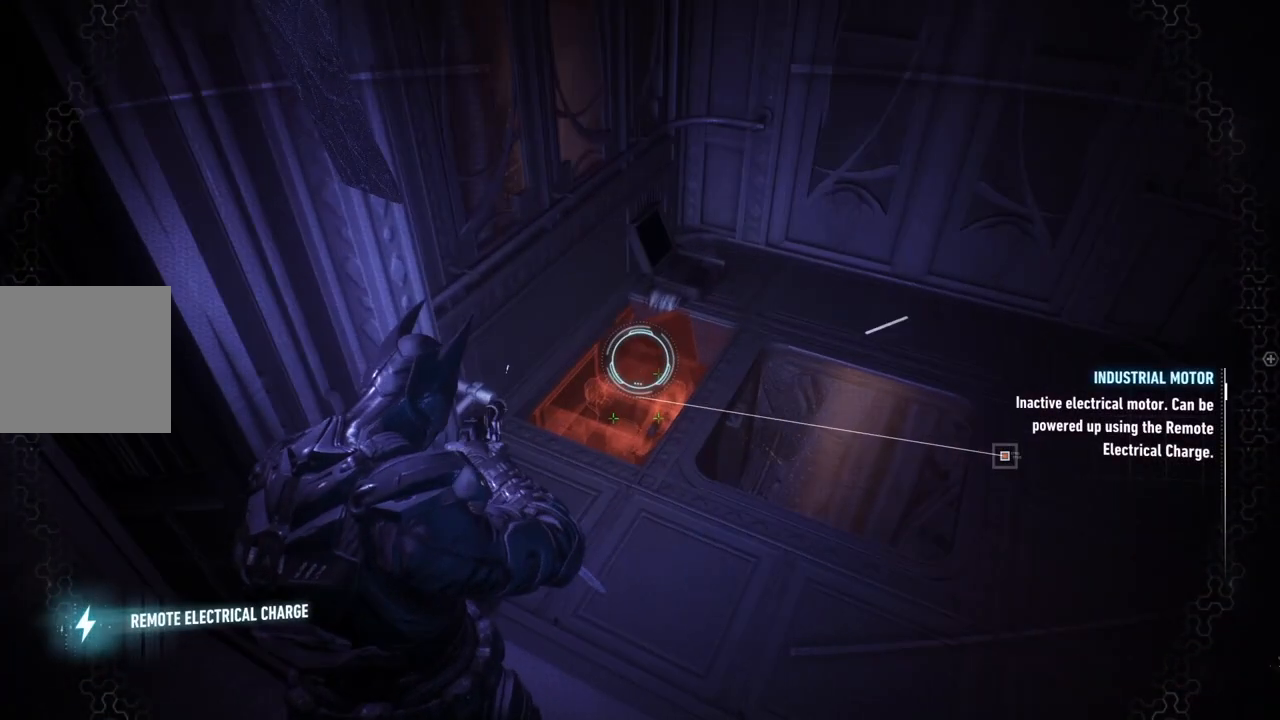
{"buttons": ["L2"], "left_stick": "down", "right_stick": "center", "events": [[333, "right_stick", "down"], [433, "left_stick", "down"], [450, "right_stick", "center"]]}
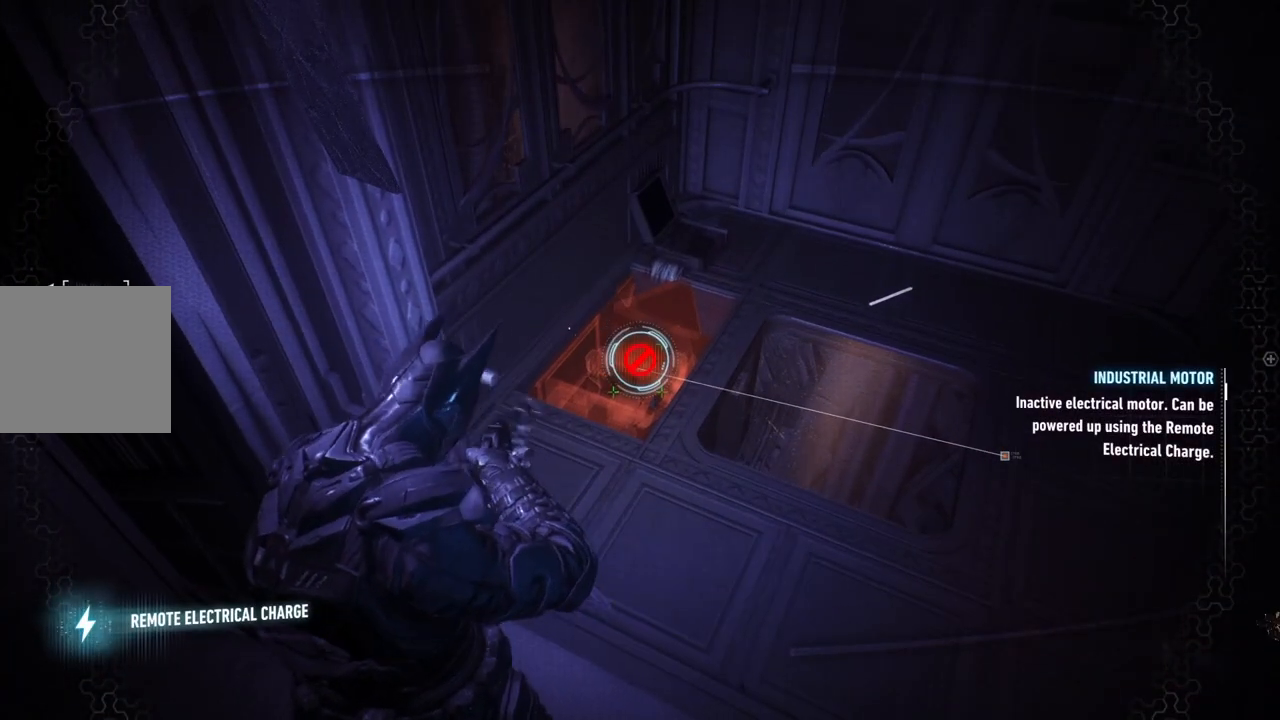
{"buttons": ["L2"], "left_stick": "center", "right_stick": "center", "events": [[33, "left_stick", "down-right"], [33, "right_stick", "up"], [233, "right_stick", "center"], [300, "left_stick", "center"], [433, "right_stick", "left"], [500, "right_stick", "center"]]}
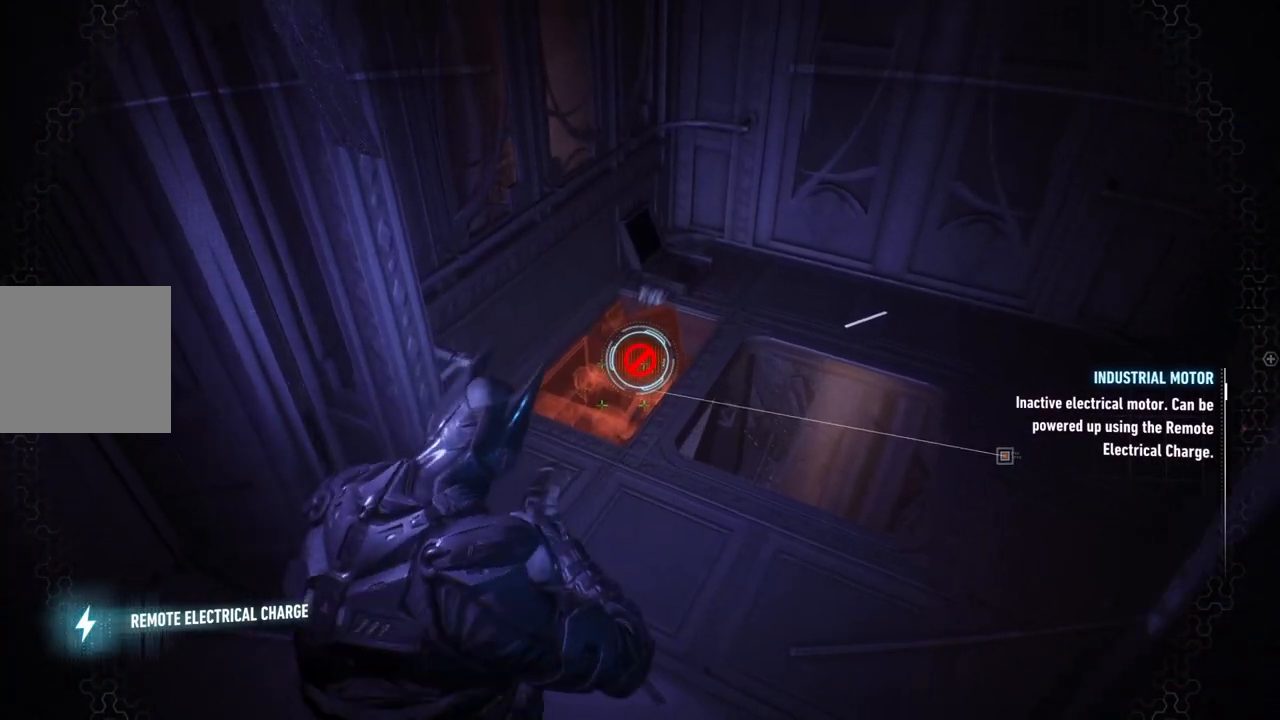
{"buttons": ["L2"], "left_stick": "down-left", "right_stick": "up", "events": [[183, "left_stick", "down-left"], [267, "right_stick", "up"]]}
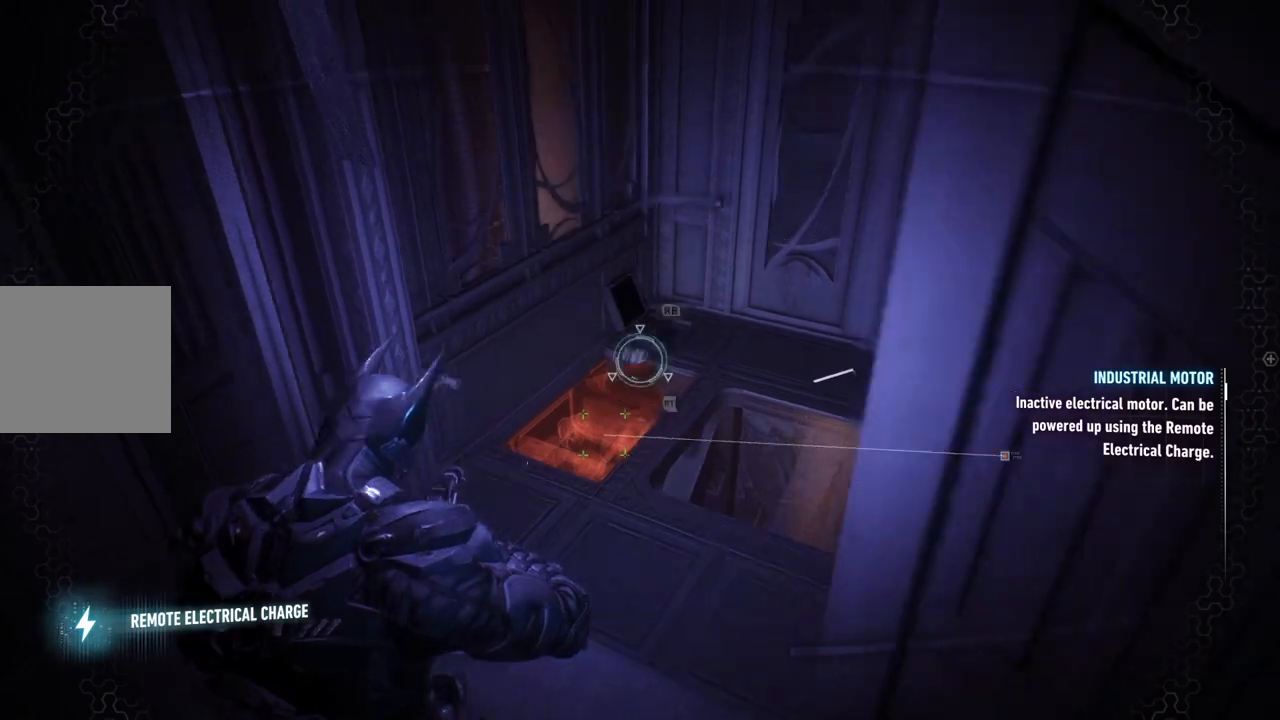
{"buttons": ["L2"], "left_stick": "center", "right_stick": "center", "events": [[33, "right_stick", "center"], [167, "left_stick", "center"], [300, "right_stick", "down"], [417, "right_stick", "center"]]}
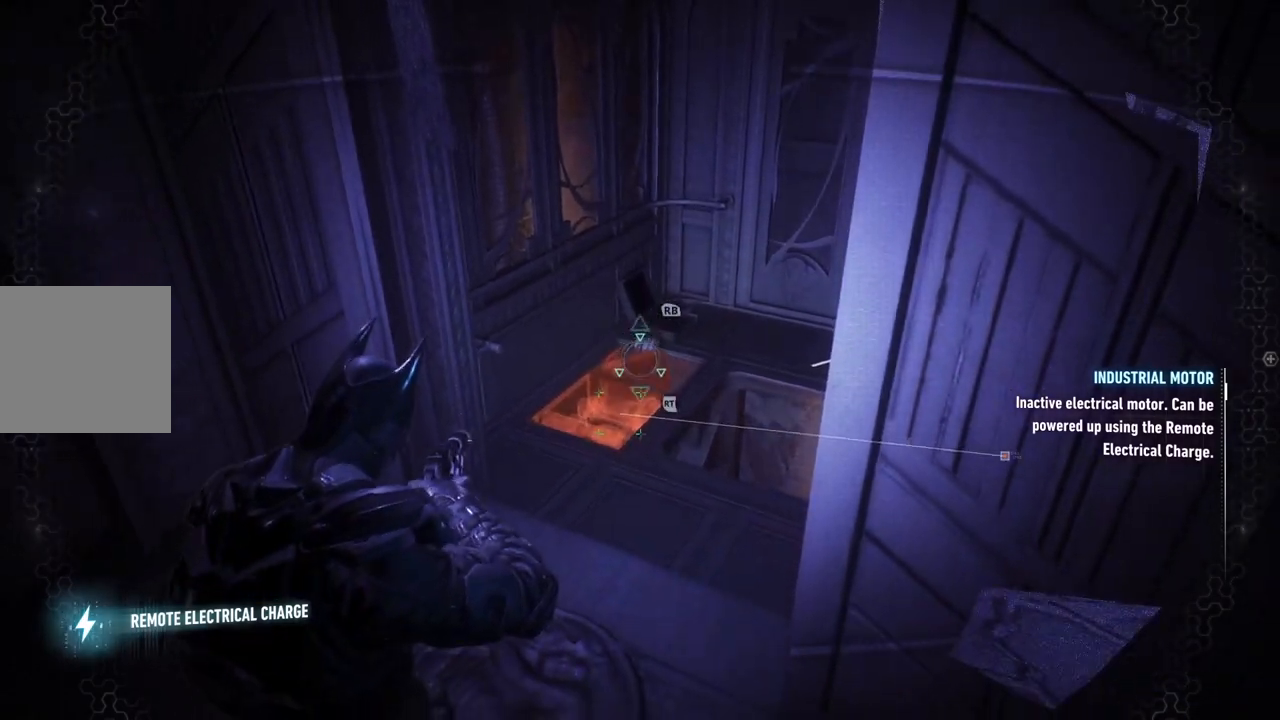
{"buttons": ["L2"], "left_stick": "center", "right_stick": "center", "events": []}
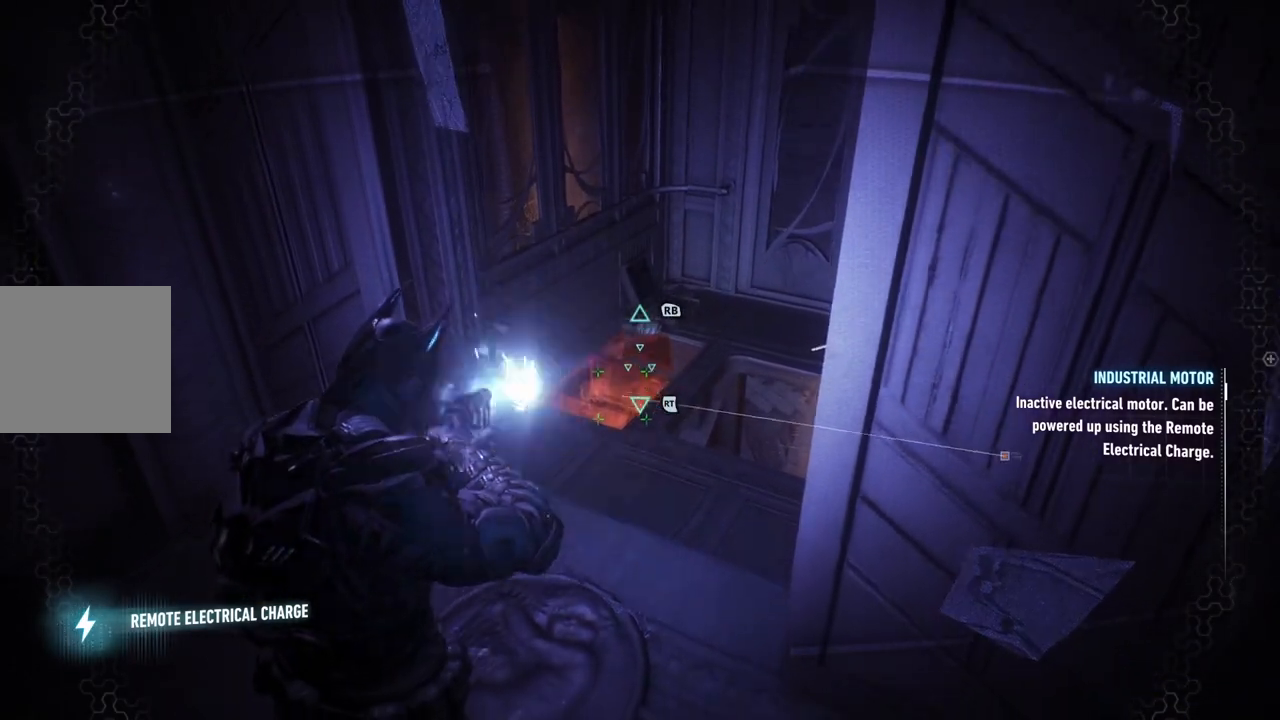
{"buttons": ["L2"], "left_stick": "center", "right_stick": "center", "events": [[150, "R1", "down"], [183, "R1", "up"]]}
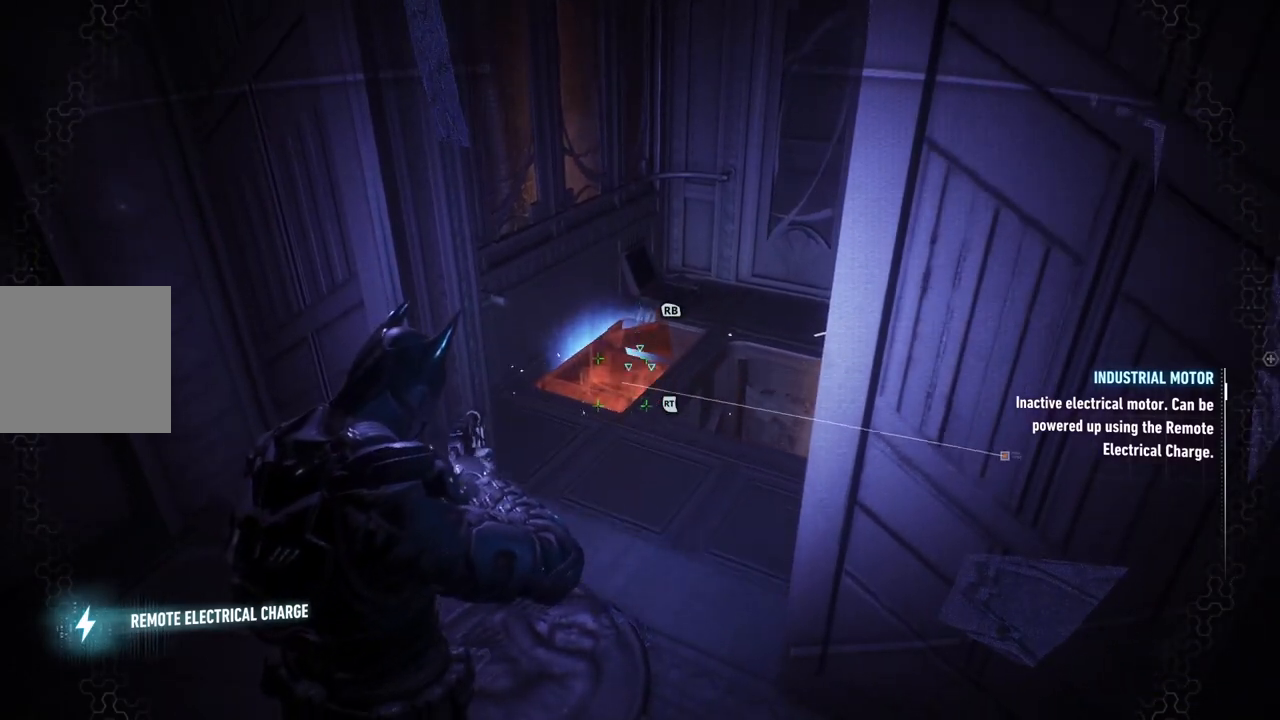
{"buttons": ["L2"], "left_stick": "center", "right_stick": "center", "events": []}
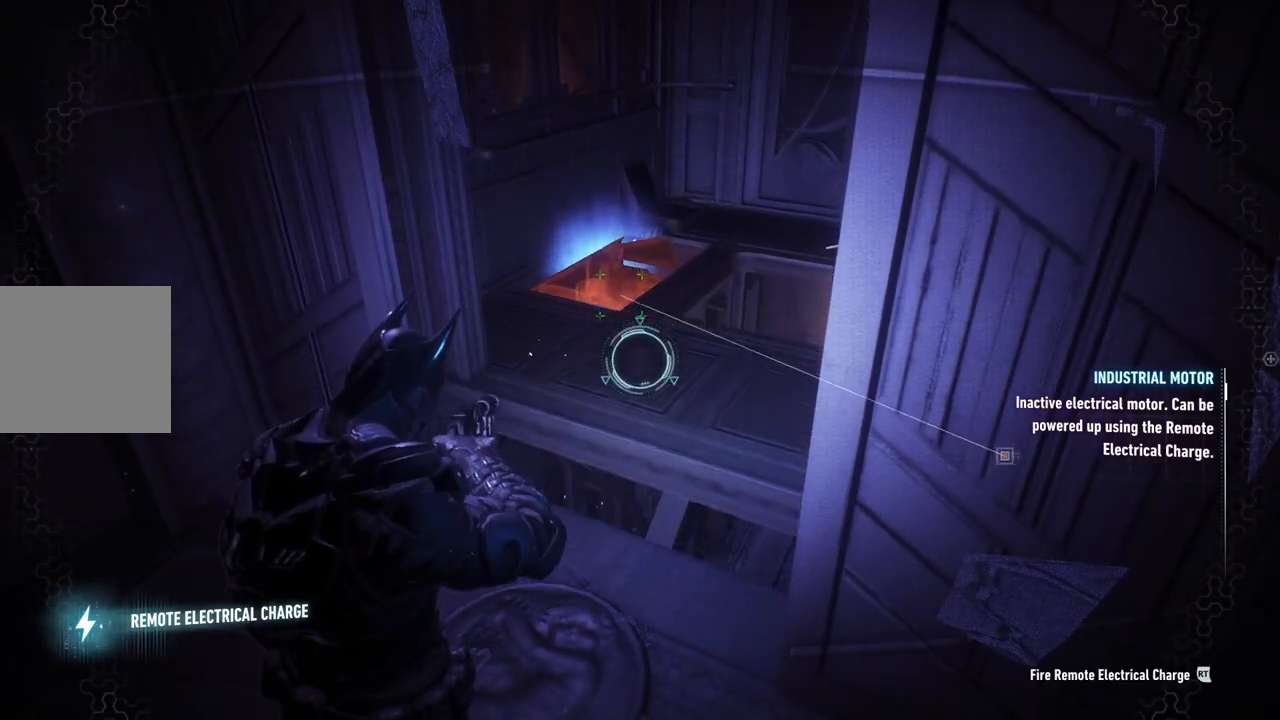
{"buttons": ["R2"], "left_stick": "up", "right_stick": "down", "events": [[183, "right_stick", "down"], [267, "L2", "up"], [267, "left_stick", "up"], [433, "R2", "down"]]}
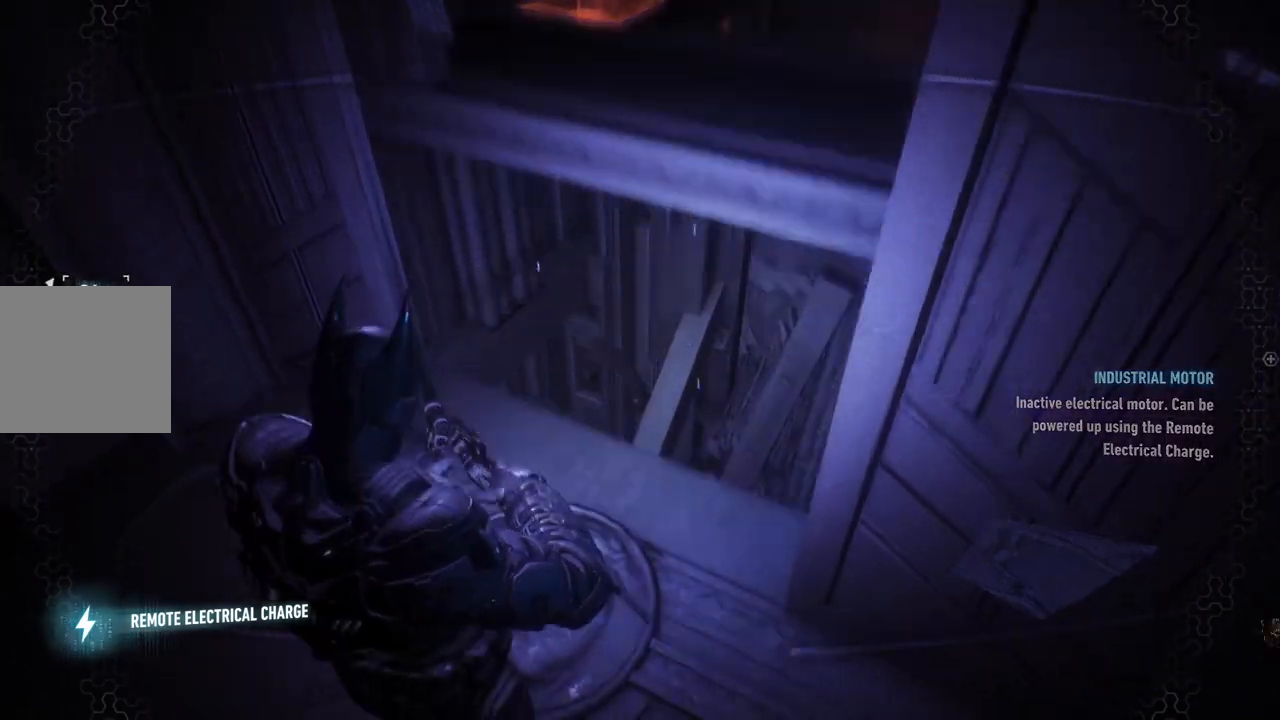
{"buttons": ["R2"], "left_stick": "up-right", "right_stick": "down", "events": [[350, "left_stick", "up-right"]]}
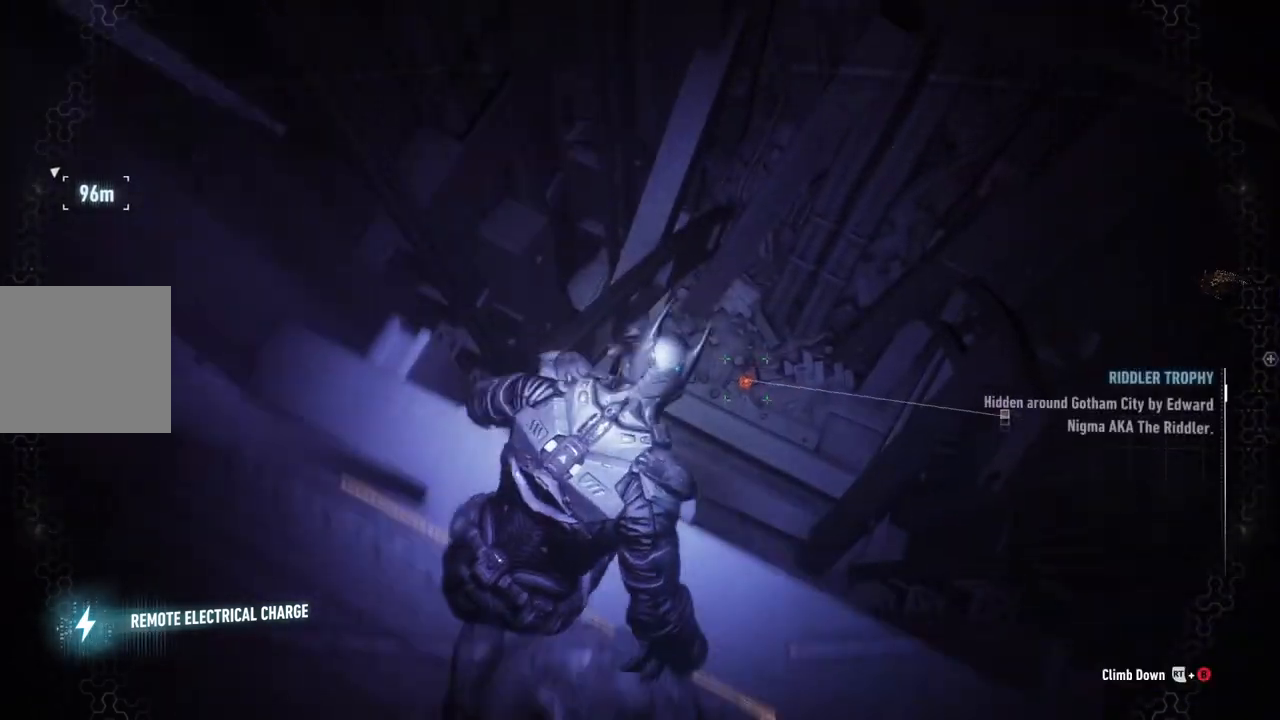
{"buttons": [], "left_stick": "center", "right_stick": "center", "events": [[183, "left_stick", "center"], [200, "right_stick", "center"], [300, "R2", "up"]]}
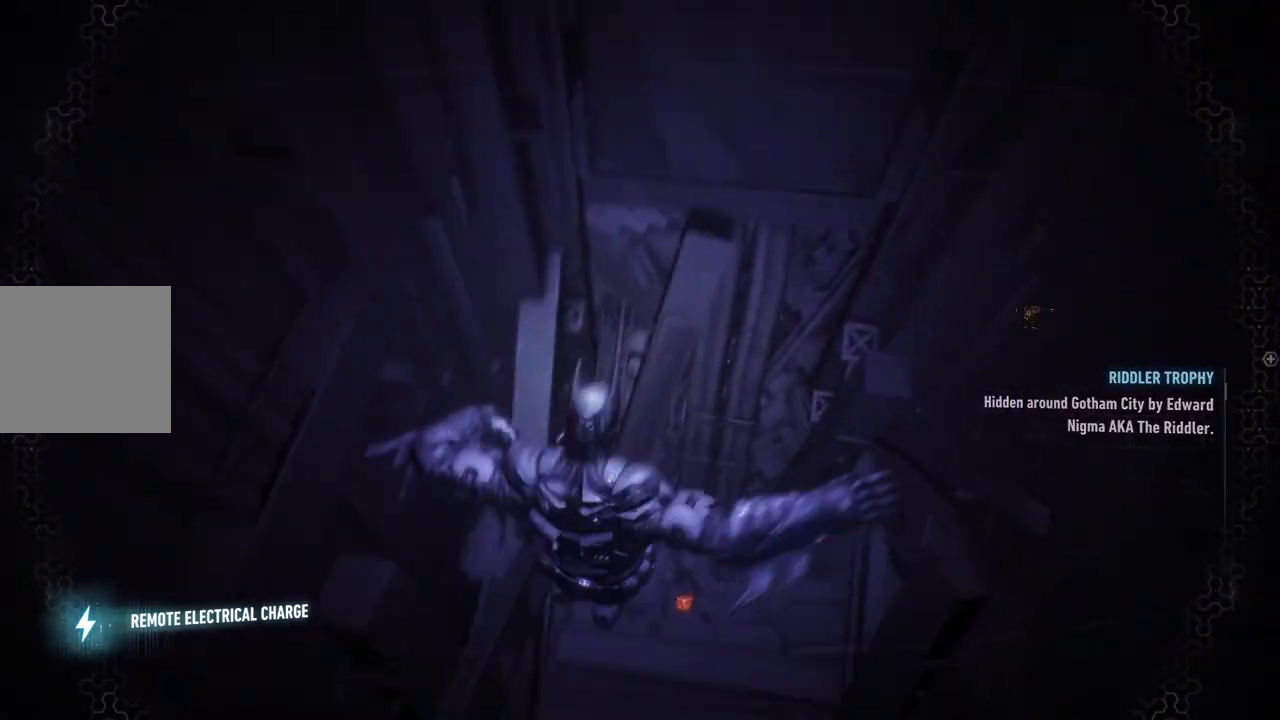
{"buttons": [], "left_stick": "right", "right_stick": "up-right", "events": [[33, "right_stick", "right"], [217, "right_stick", "up-right"], [300, "left_stick", "right"]]}
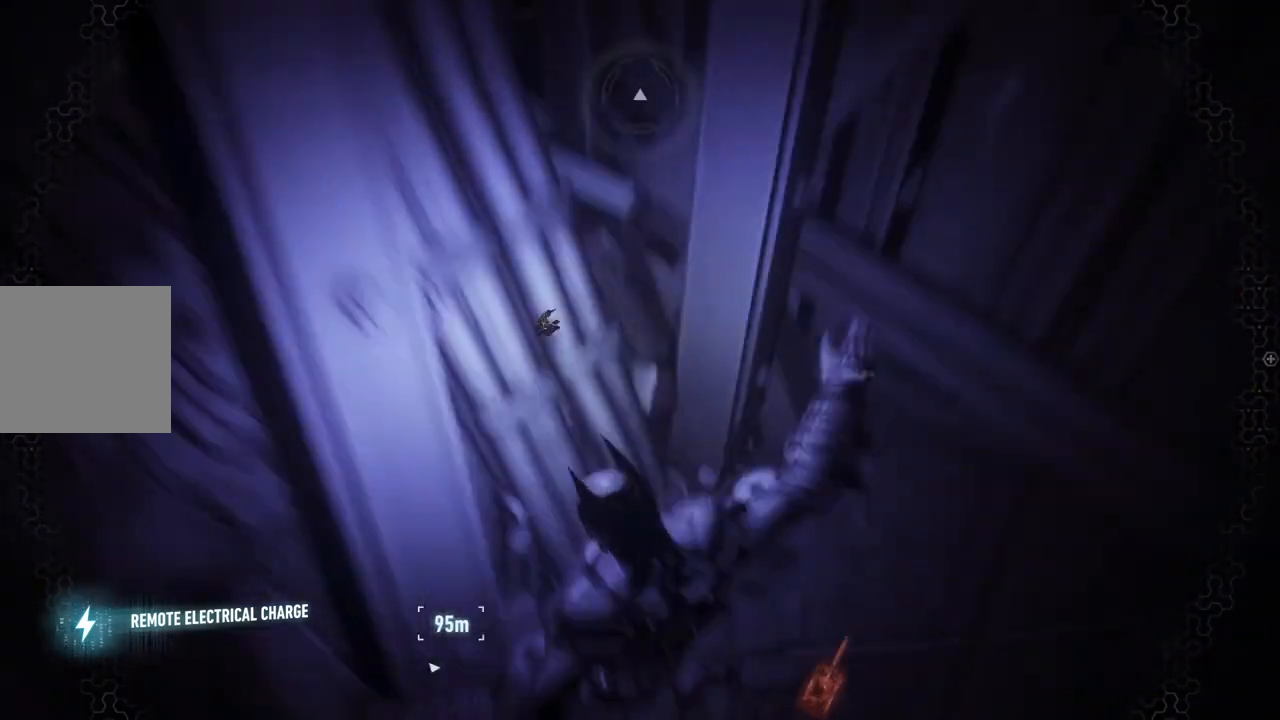
{"buttons": [], "left_stick": "right", "right_stick": "center", "events": [[167, "right_stick", "center"], [233, "A", "down"], [383, "A", "up"]]}
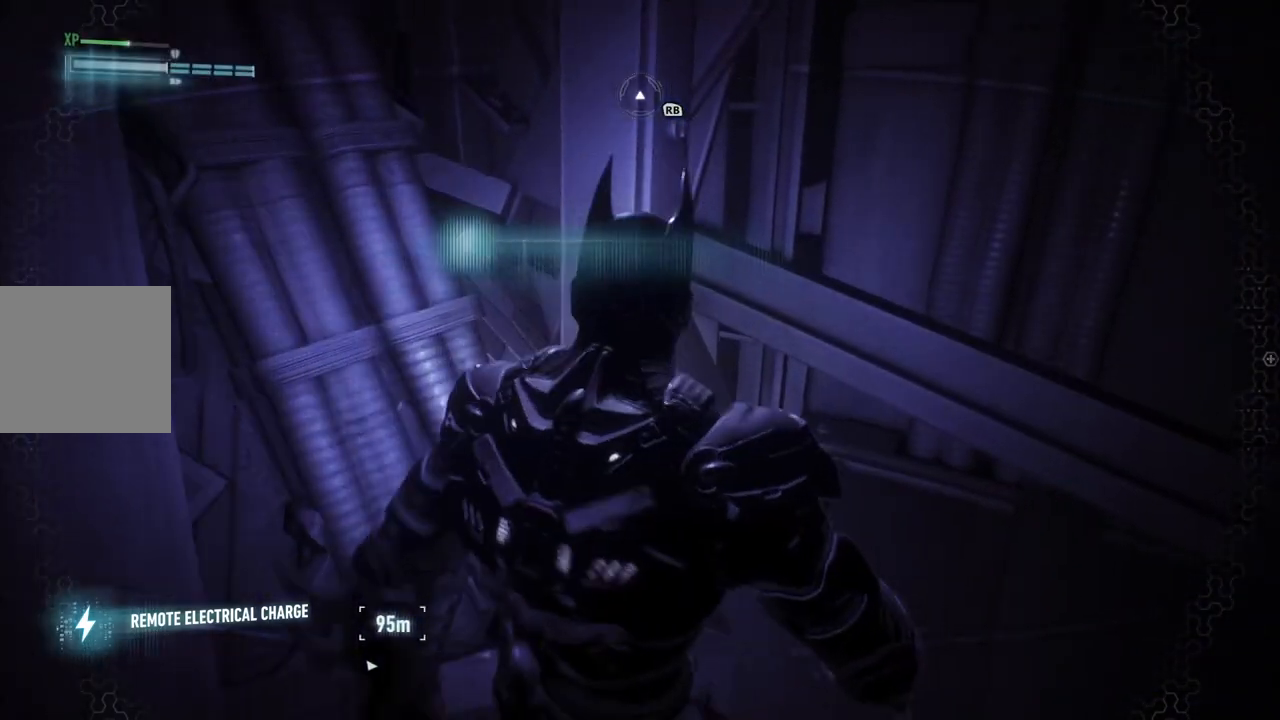
{"buttons": [], "left_stick": "down-right", "right_stick": "up-right", "events": [[183, "right_stick", "up-right"], [383, "left_stick", "down-right"]]}
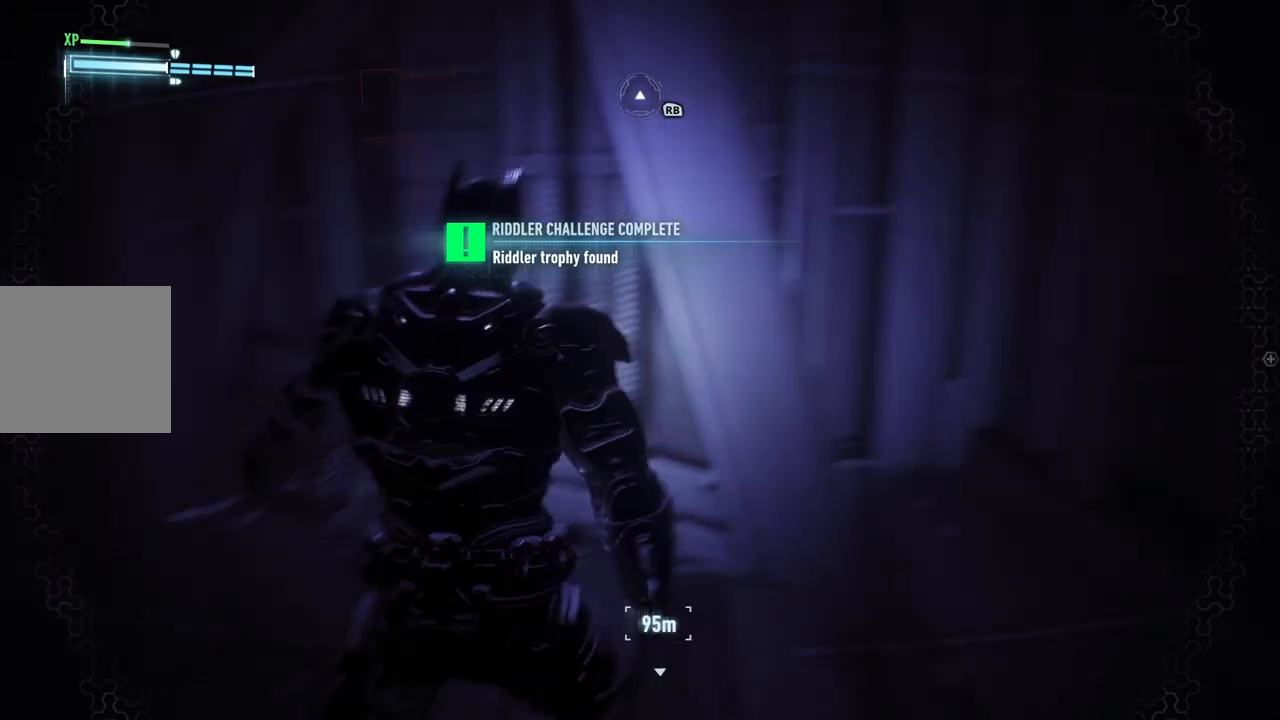
{"buttons": [], "left_stick": "center", "right_stick": "up-right", "events": [[200, "left_stick", "center"]]}
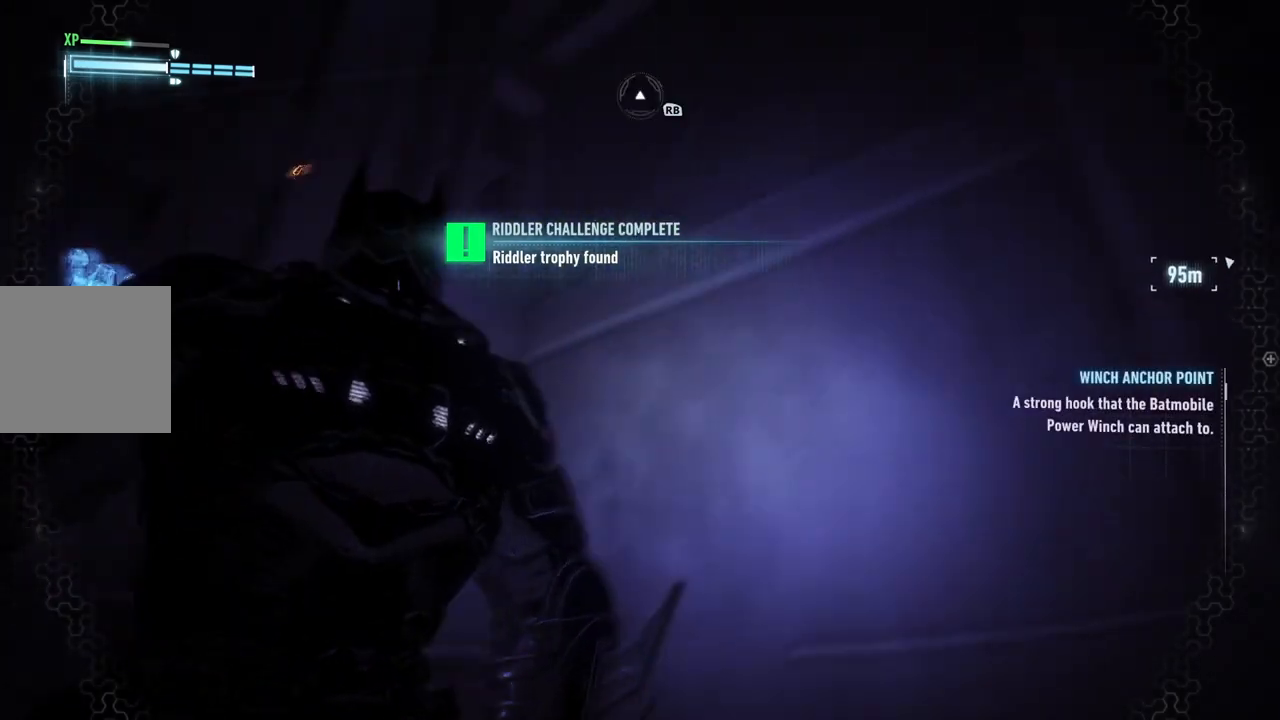
{"buttons": ["R1", "R2"], "left_stick": "center", "right_stick": "center", "events": [[150, "right_stick", "up"], [250, "right_stick", "center"], [400, "R1", "down"], [400, "R2", "down"]]}
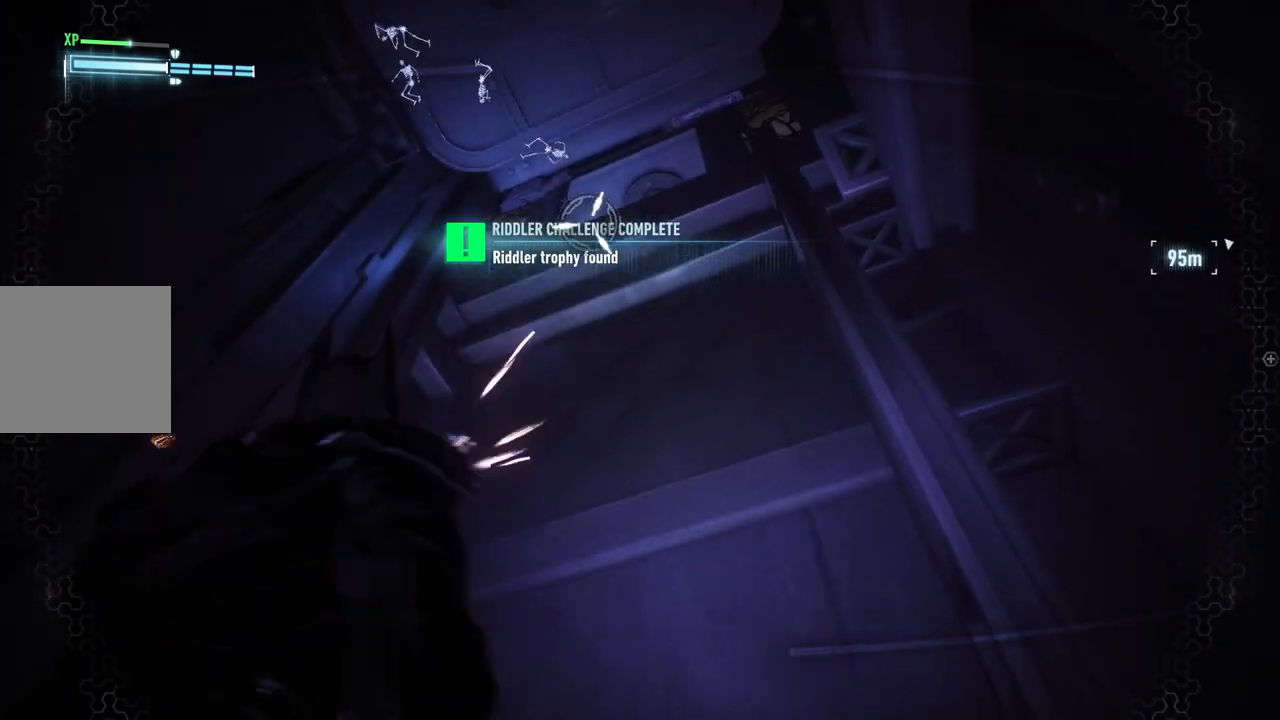
{"buttons": [], "left_stick": "up", "right_stick": "down-right", "events": [[133, "R1", "up"], [133, "R2", "up"], [283, "left_stick", "up"], [433, "right_stick", "down-right"]]}
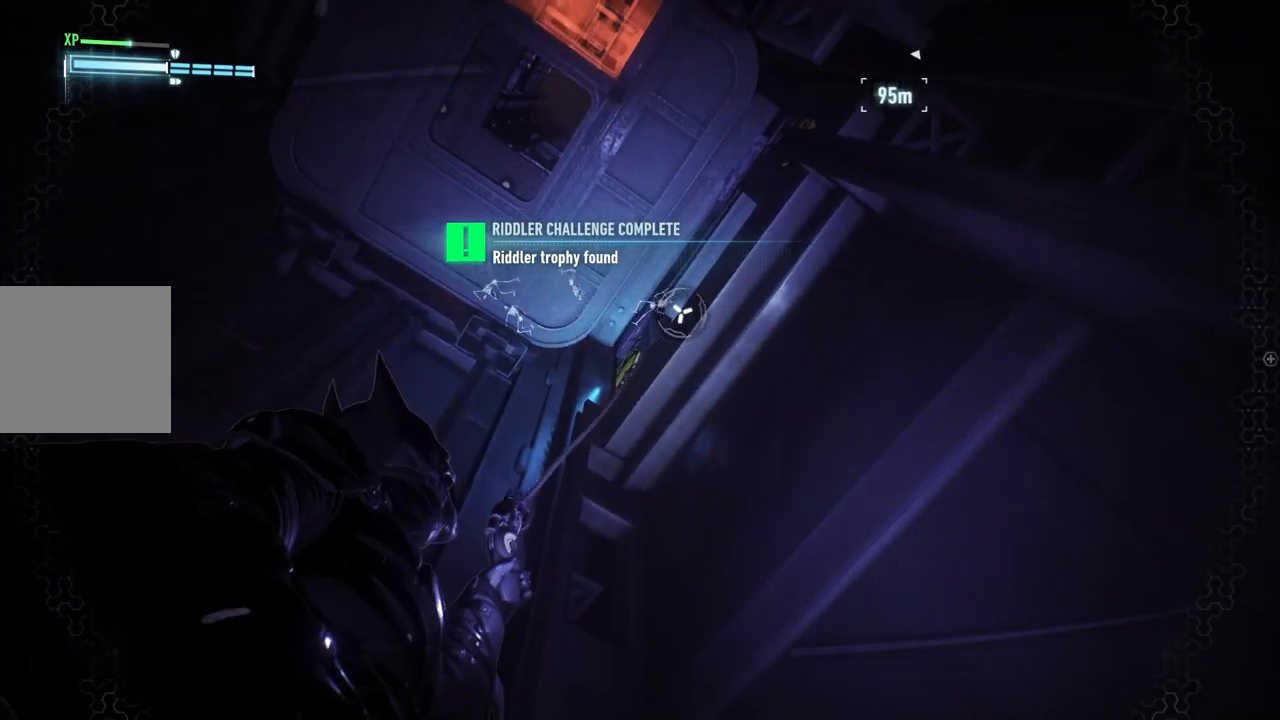
{"buttons": [], "left_stick": "up", "right_stick": "down-right", "events": []}
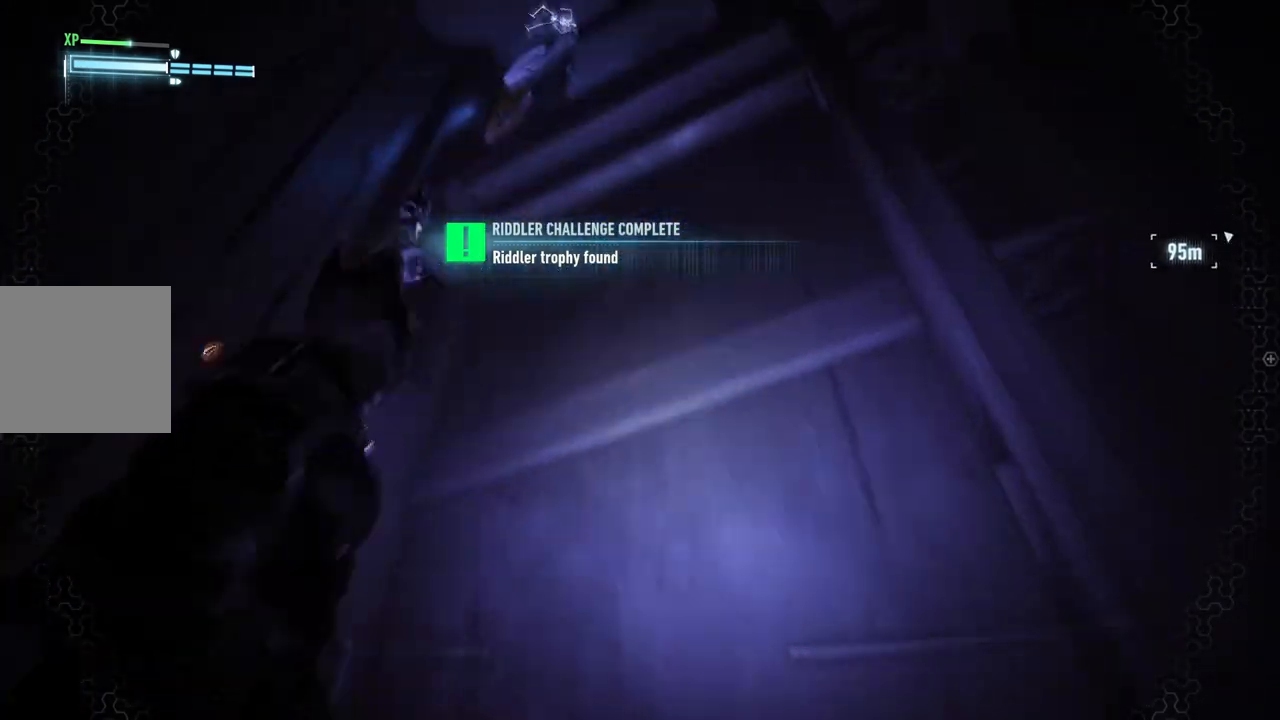
{"buttons": [], "left_stick": "up", "right_stick": "down-right", "events": [[17, "right_stick", "center"], [133, "right_stick", "down-right"]]}
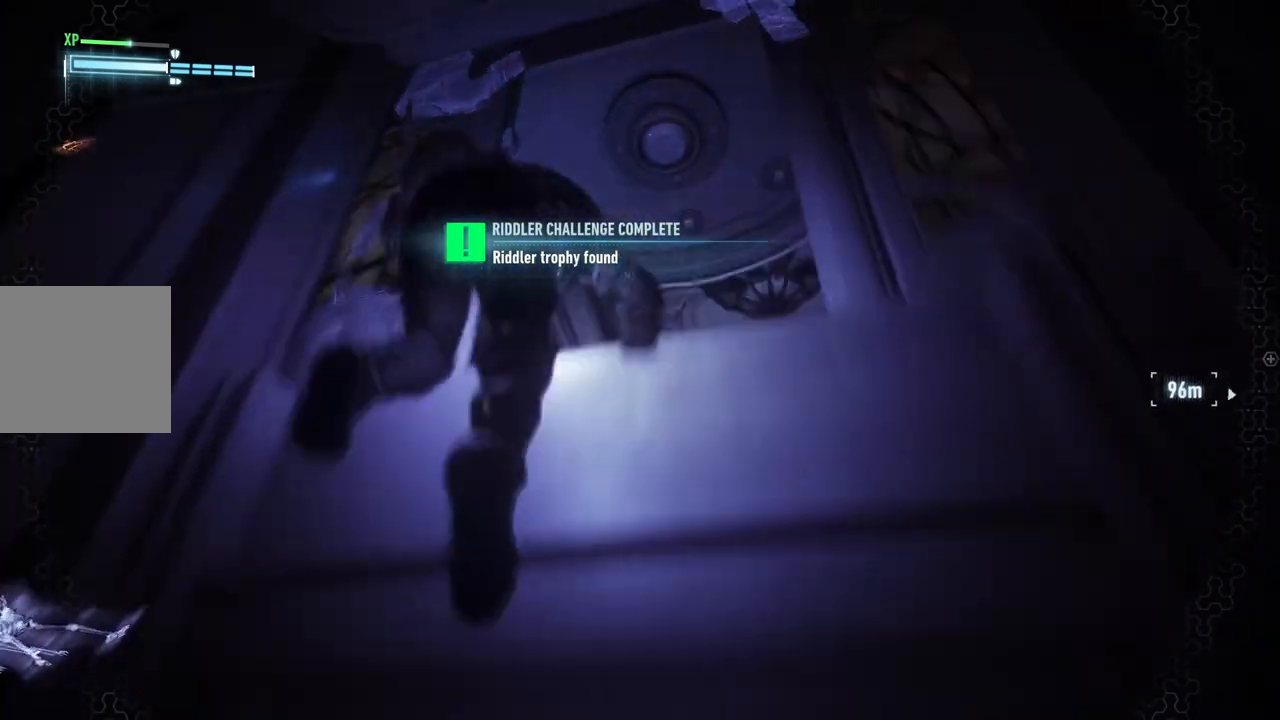
{"buttons": [], "left_stick": "up", "right_stick": "center", "events": [[167, "right_stick", "down"], [350, "right_stick", "center"]]}
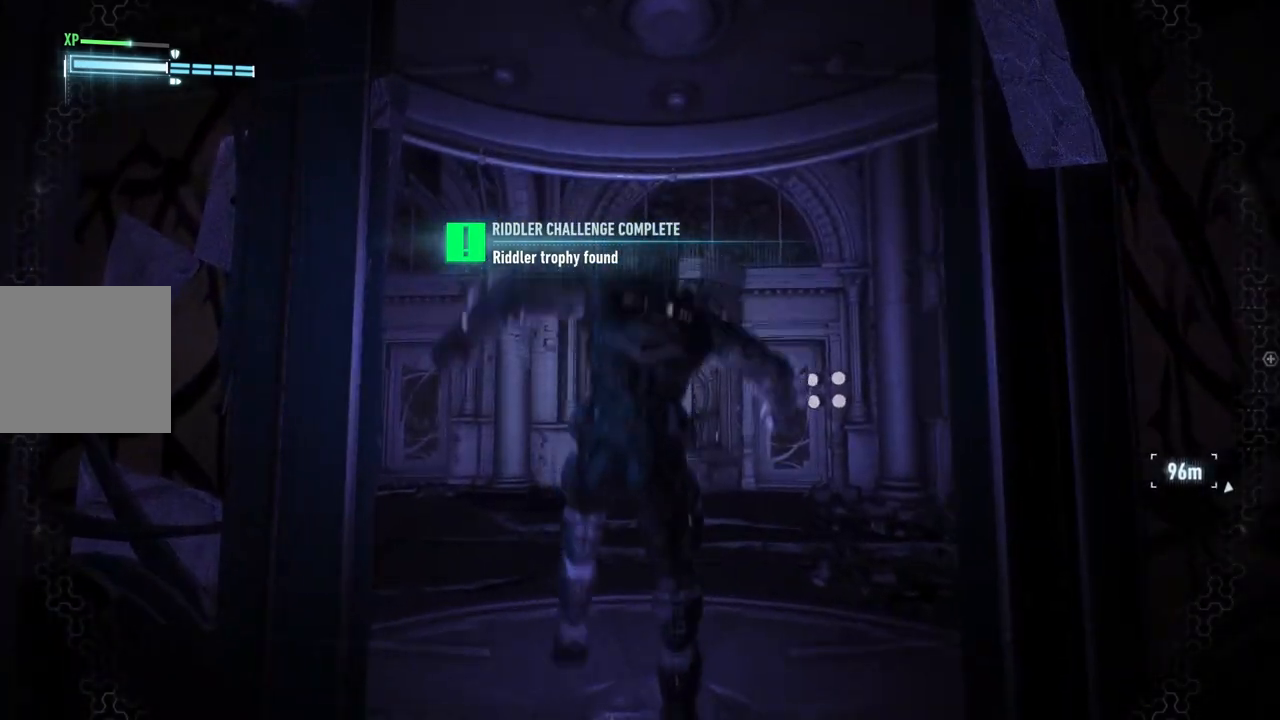
{"buttons": ["R2"], "left_stick": "up-left", "right_stick": "down-right", "events": [[133, "right_stick", "down-right"], [167, "R2", "down"], [500, "left_stick", "up-left"]]}
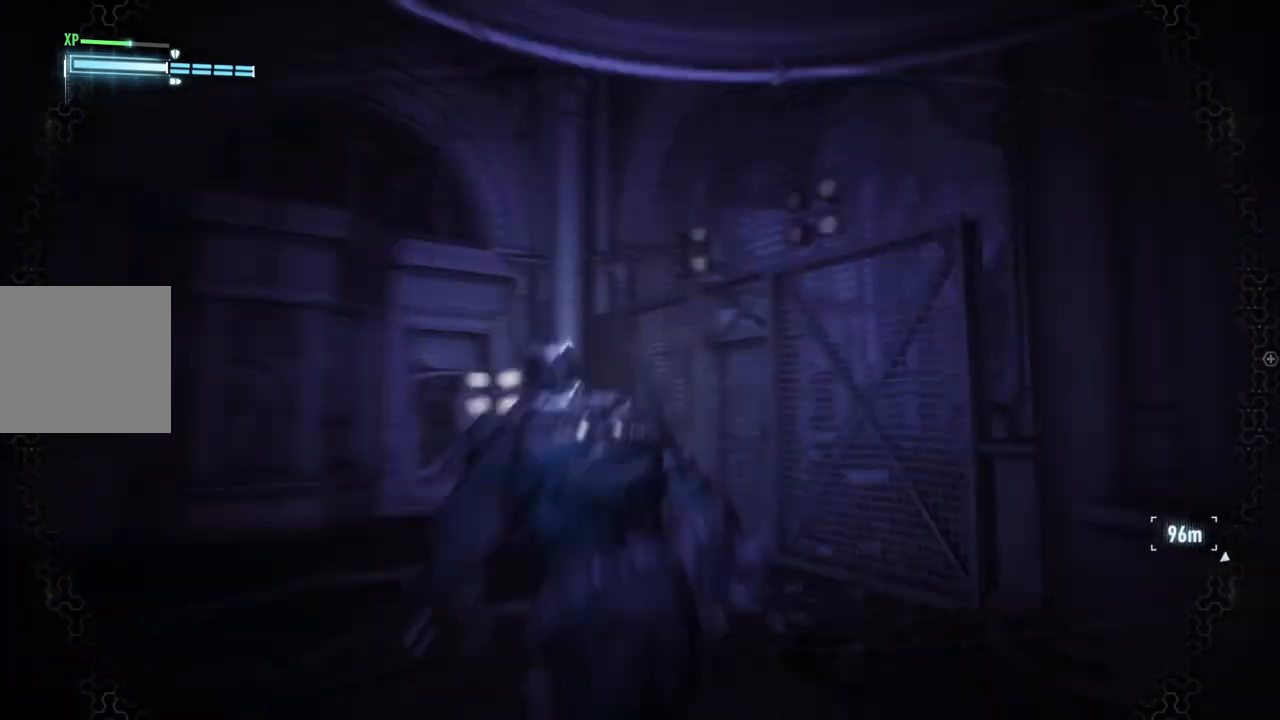
{"buttons": ["R2"], "left_stick": "up", "right_stick": "left", "events": [[133, "right_stick", "center"], [383, "right_stick", "down-left"], [400, "left_stick", "up"], [433, "right_stick", "left"]]}
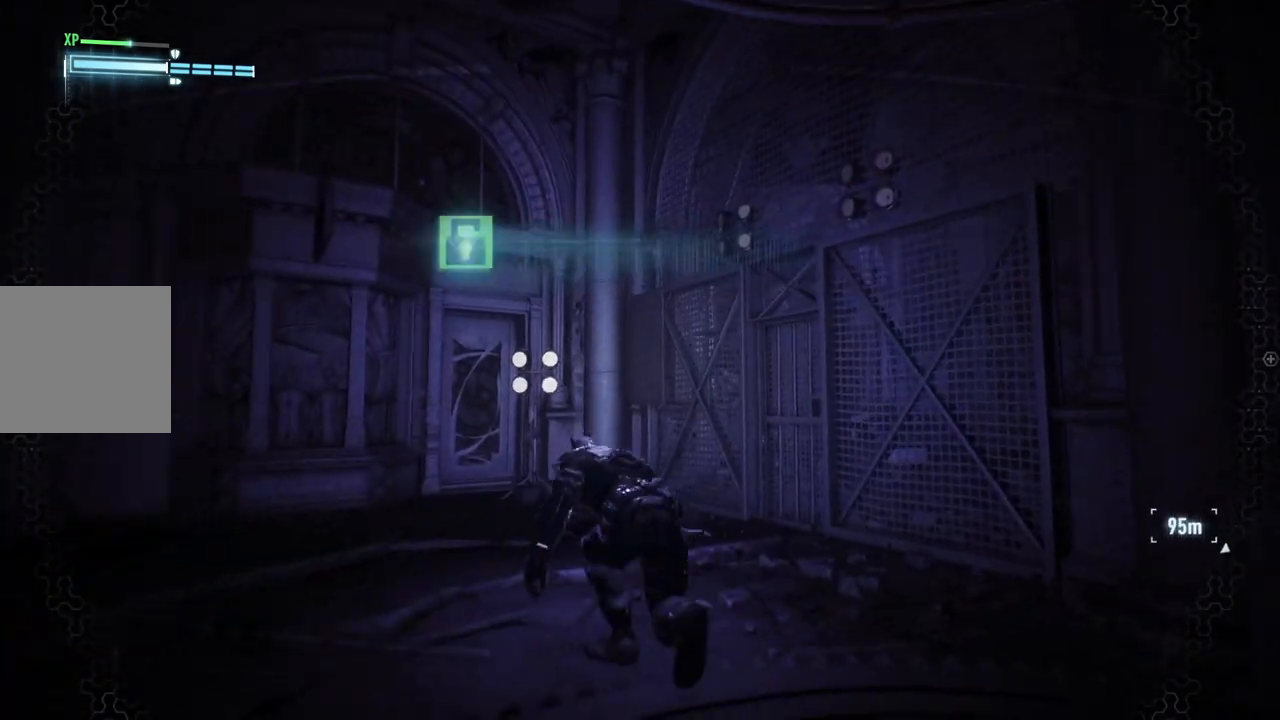
{"buttons": ["R2"], "left_stick": "up", "right_stick": "left", "events": []}
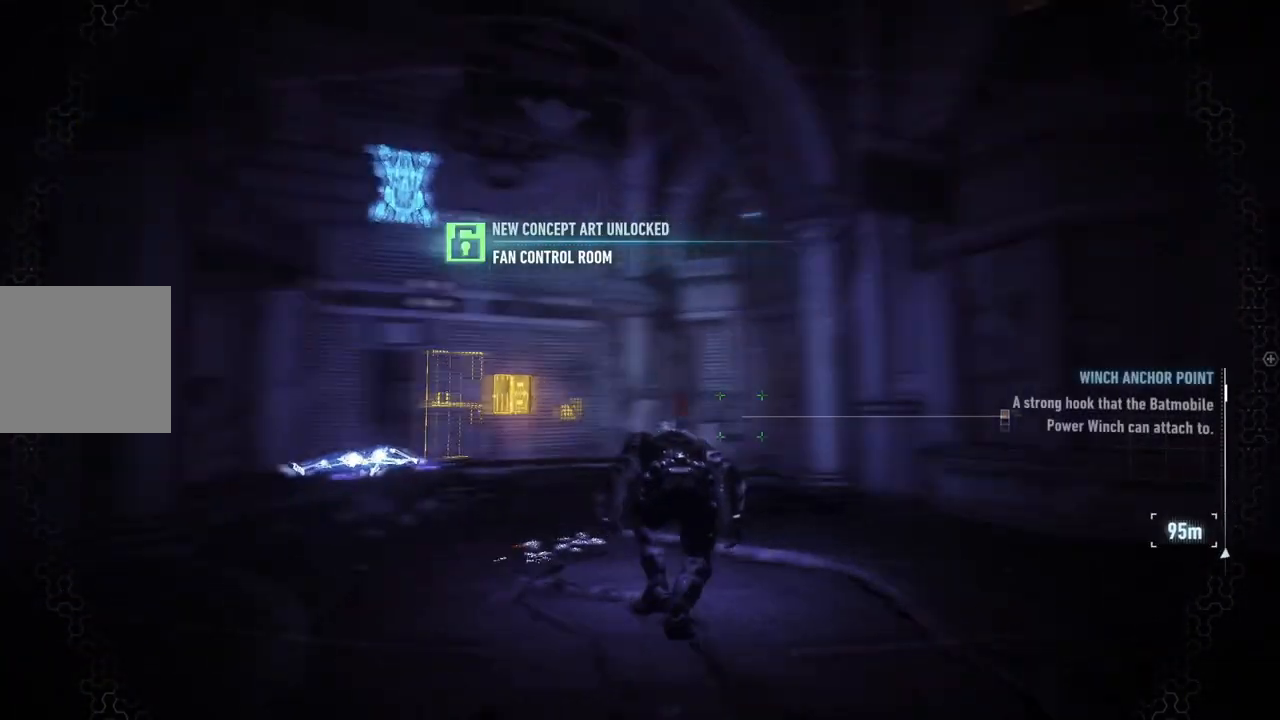
{"buttons": ["A"], "left_stick": "up-left", "right_stick": "center", "events": [[17, "right_stick", "down-left"], [133, "right_stick", "center"], [150, "R2", "up"], [283, "A", "down"], [500, "left_stick", "up-left"]]}
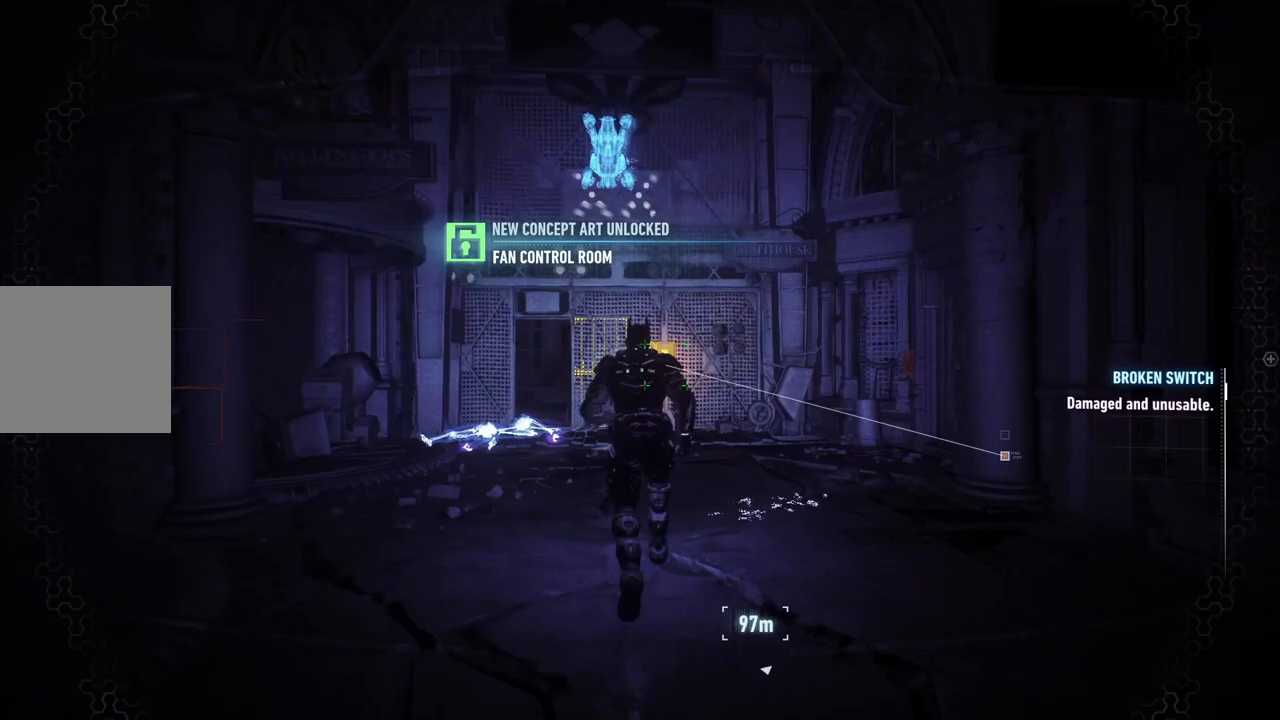
{"buttons": ["A"], "left_stick": "up", "right_stick": "center", "events": [[317, "left_stick", "up"]]}
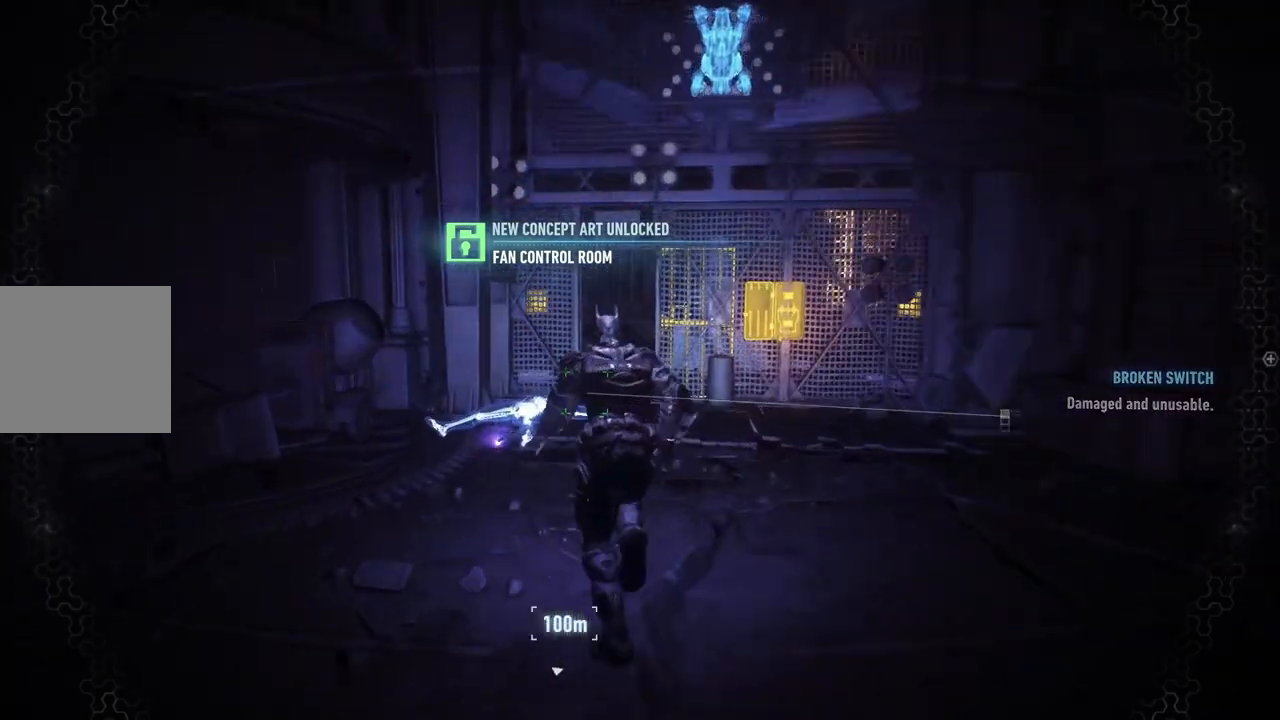
{"buttons": ["A"], "left_stick": "up", "right_stick": "center", "events": []}
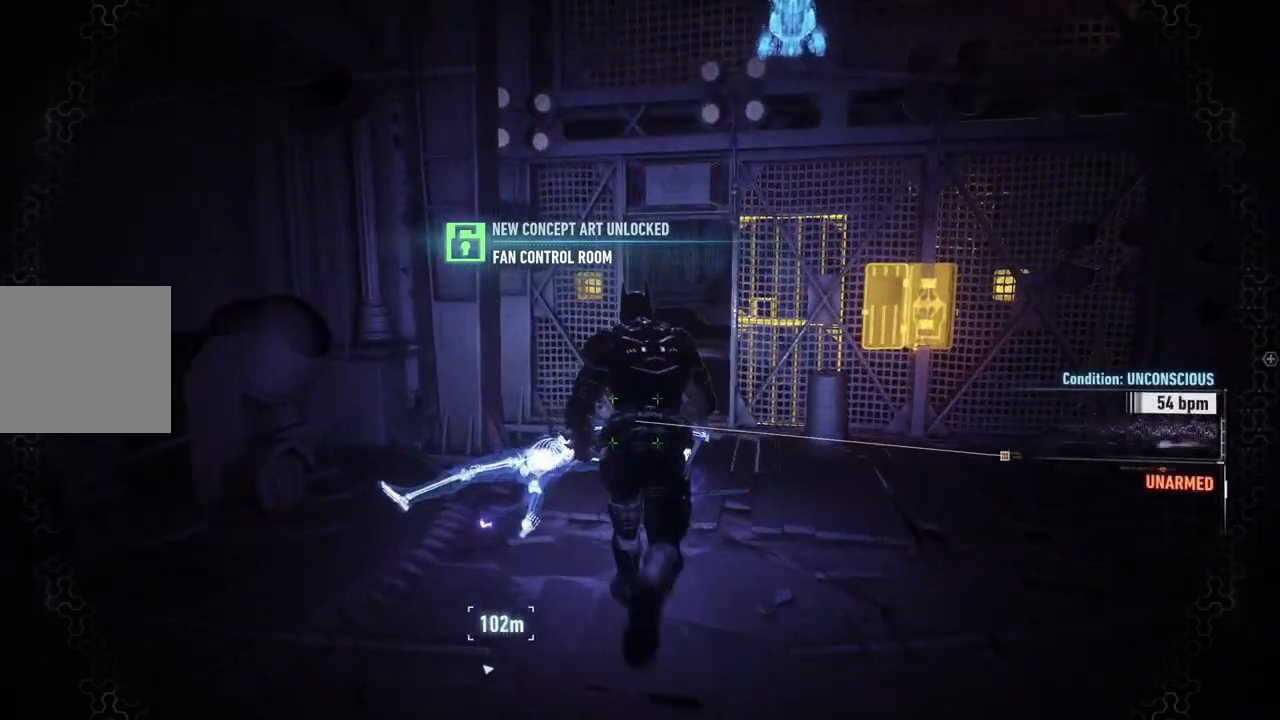
{"buttons": ["A"], "left_stick": "up", "right_stick": "center", "events": []}